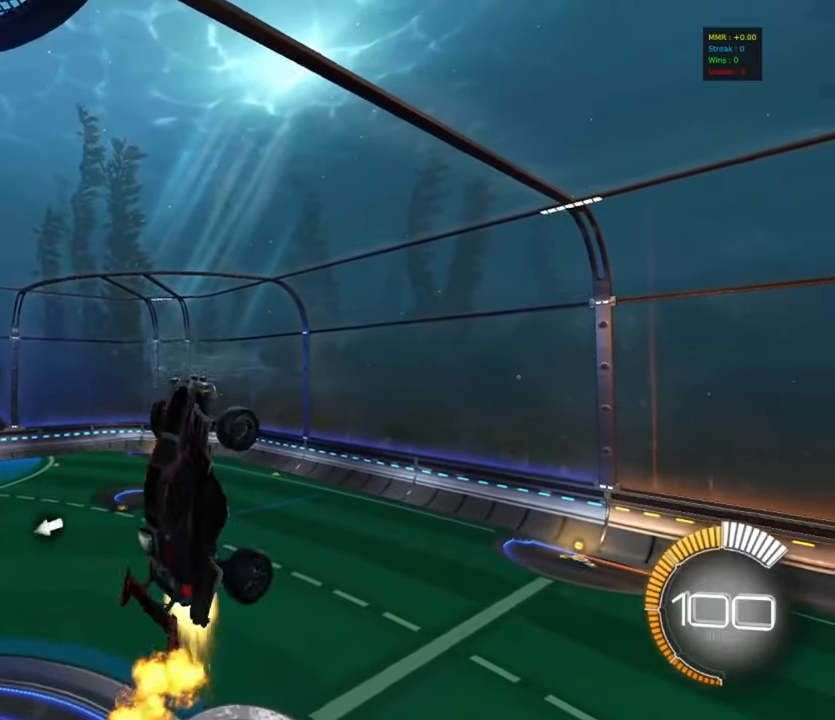
Gameplay with a controller (PlayStation layout); each line is a JSON object with the inputs held at the frame after it. "events" lists button and stick changes between this image and that frame as [ms after this image, input, new state], when the widget could be followed in between. Not read: right_stick.
{"buttons": ["R1"], "left_stick": "up-left", "events": [[67, "CIRCLE", "up"], [83, "left_stick", "center"], [200, "CIRCLE", "down"], [250, "left_stick", "down-right"], [367, "left_stick", "center"], [433, "left_stick", "up-left"], [450, "CIRCLE", "up"]]}
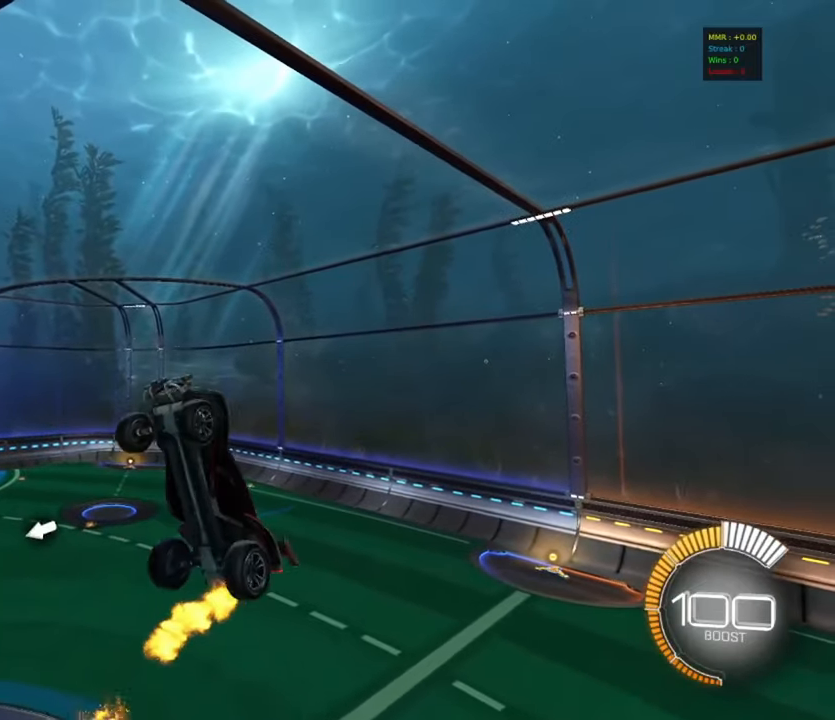
{"buttons": ["CIRCLE", "R1"], "left_stick": "center", "events": [[17, "left_stick", "down-left"], [67, "left_stick", "down"], [167, "left_stick", "center"], [233, "CIRCLE", "down"], [250, "left_stick", "up"], [350, "left_stick", "center"]]}
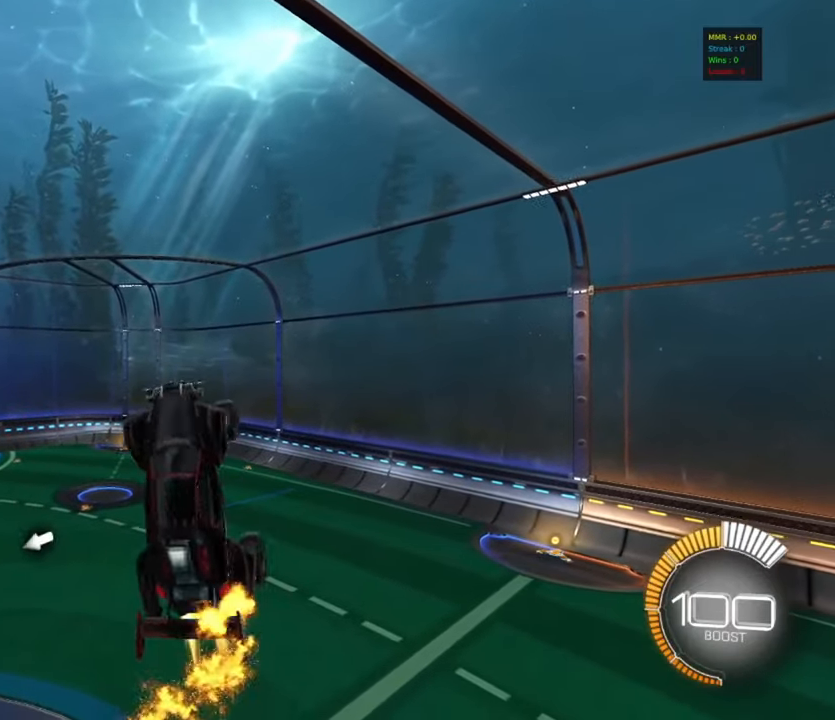
{"buttons": ["R1"], "left_stick": "center", "events": [[33, "CIRCLE", "up"], [33, "left_stick", "up"], [133, "CIRCLE", "down"], [133, "left_stick", "center"], [200, "left_stick", "down-right"], [267, "left_stick", "center"], [317, "left_stick", "up"], [417, "CIRCLE", "up"], [467, "left_stick", "center"]]}
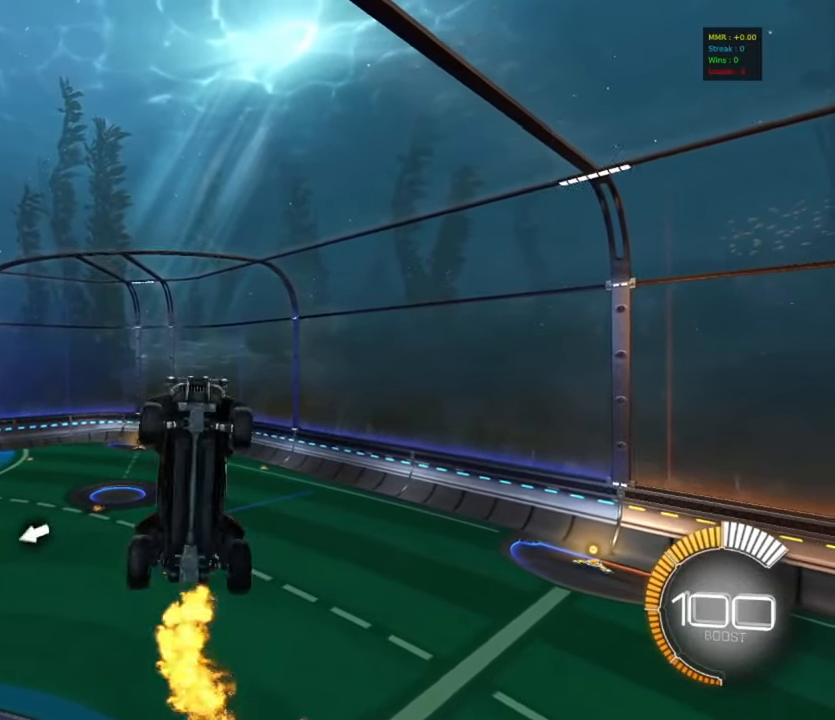
{"buttons": ["CIRCLE", "TRIANGLE", "R1"], "left_stick": "center", "events": [[33, "left_stick", "down"], [150, "TRIANGLE", "down"], [150, "left_stick", "center"], [183, "CIRCLE", "down"], [233, "TRIANGLE", "up"], [500, "TRIANGLE", "down"]]}
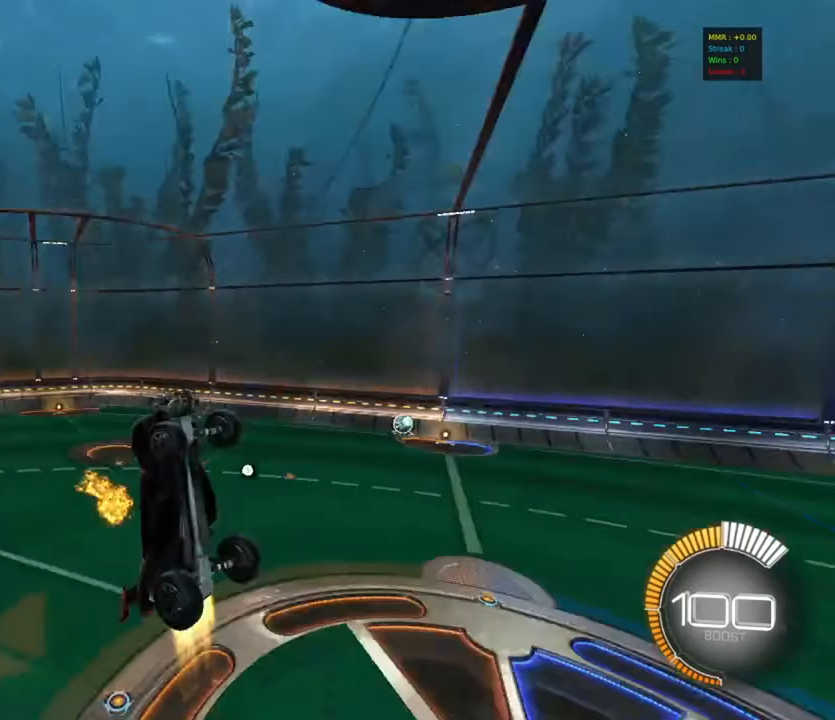
{"buttons": ["R1"], "left_stick": "up", "events": [[67, "left_stick", "down"], [100, "TRIANGLE", "up"], [217, "CIRCLE", "up"], [250, "left_stick", "right"], [367, "left_stick", "up"]]}
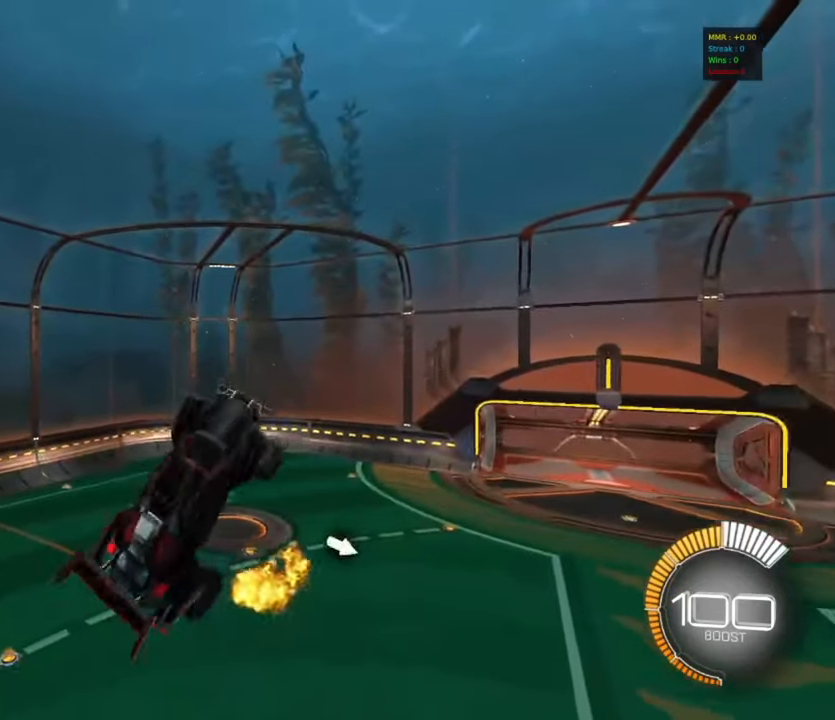
{"buttons": ["TRIANGLE"], "left_stick": "center", "events": [[17, "R1", "up"], [117, "left_stick", "center"], [233, "left_stick", "down-right"], [367, "left_stick", "center"], [433, "TRIANGLE", "down"]]}
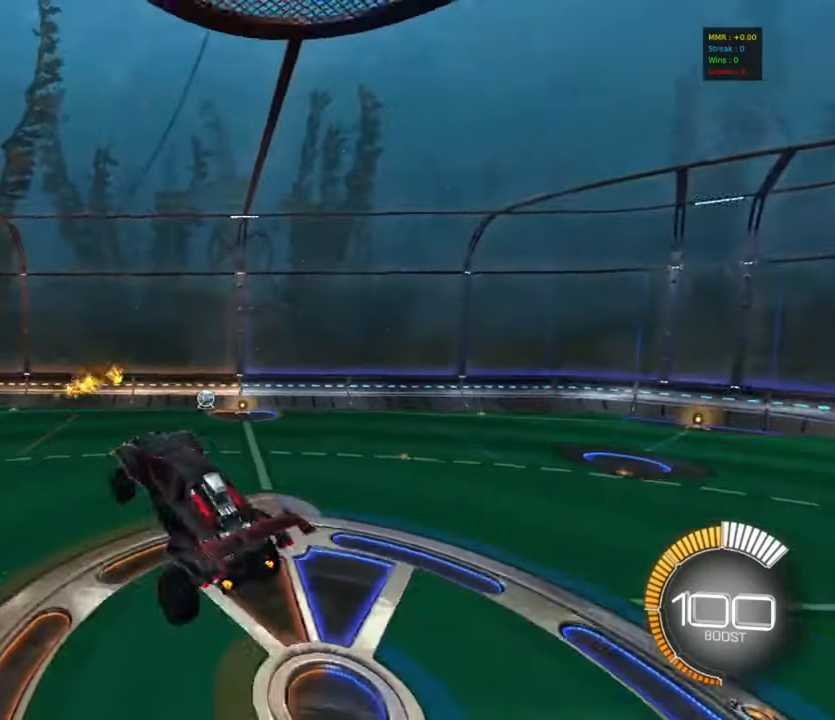
{"buttons": ["R1"], "left_stick": "right", "events": [[33, "TRIANGLE", "up"], [117, "left_stick", "right"], [233, "R2", "down"], [383, "R2", "up"], [467, "R1", "down"]]}
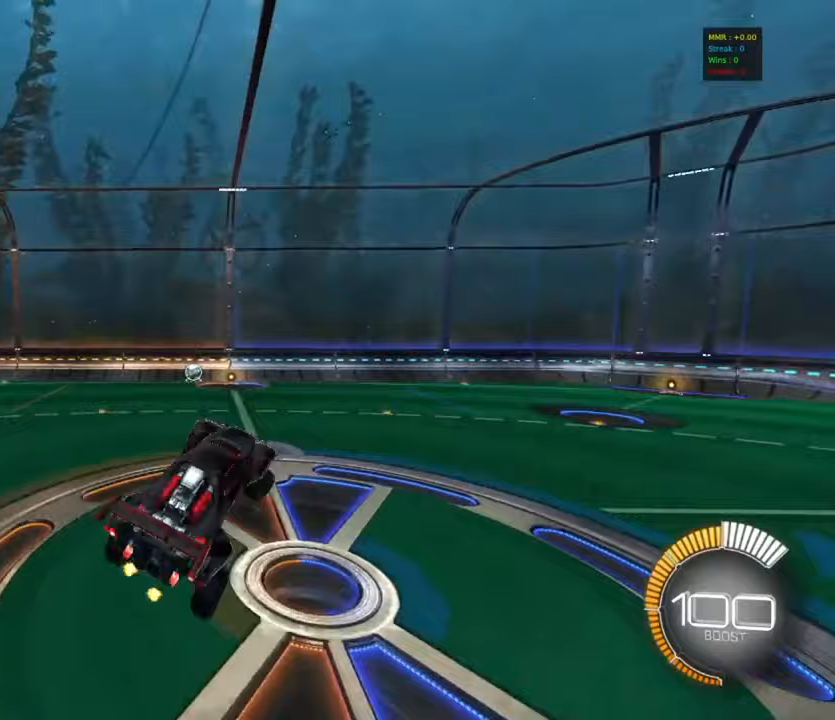
{"buttons": ["R2"], "left_stick": "center", "events": [[50, "TRIANGLE", "down"], [133, "TRIANGLE", "up"], [150, "R1", "up"], [150, "left_stick", "center"], [333, "R2", "down"], [383, "left_stick", "up-right"], [467, "left_stick", "center"]]}
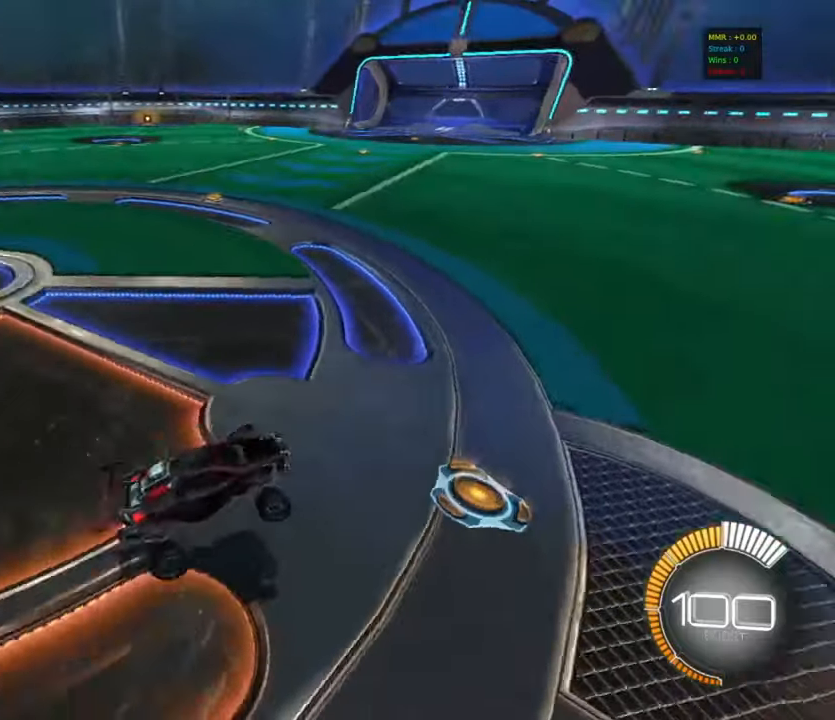
{"buttons": [], "left_stick": "center", "events": [[17, "TRIANGLE", "down"], [100, "TRIANGLE", "up"], [217, "R2", "up"], [233, "DPAD_UP", "down"], [300, "DPAD_UP", "up"]]}
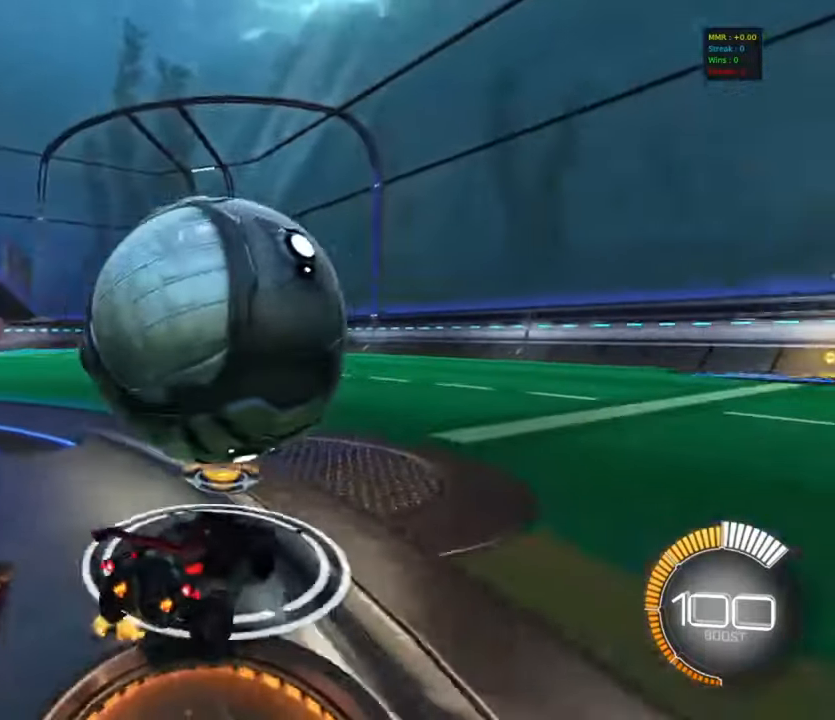
{"buttons": ["CIRCLE", "R2"], "left_stick": "center", "events": [[100, "L2", "down"], [133, "left_stick", "right"], [167, "R2", "down"], [217, "L2", "up"], [233, "left_stick", "left"], [250, "CIRCLE", "down"], [500, "left_stick", "center"]]}
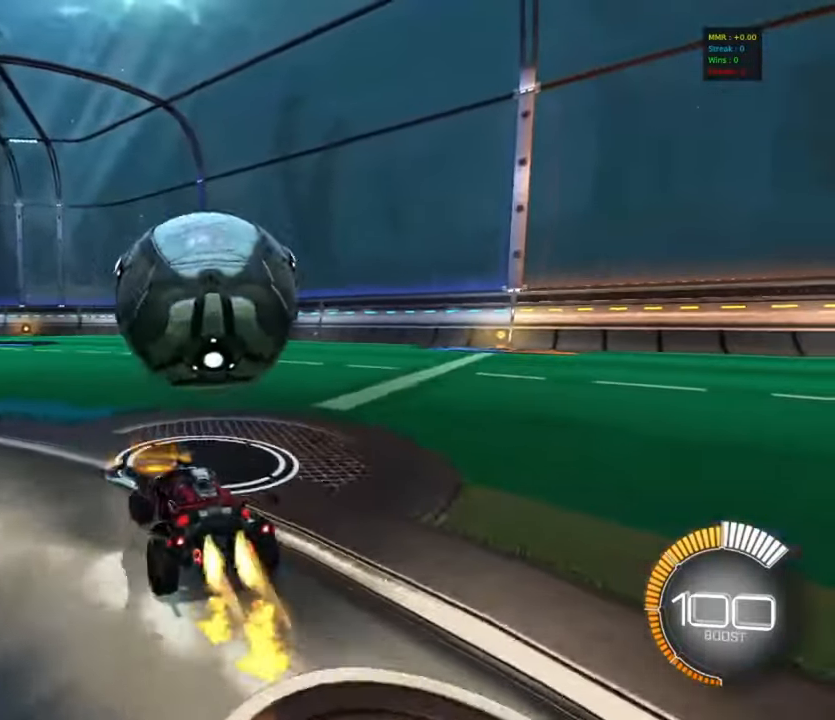
{"buttons": ["CIRCLE", "R2"], "left_stick": "right", "events": [[67, "CIRCLE", "up"], [117, "left_stick", "right"], [350, "CIRCLE", "down"]]}
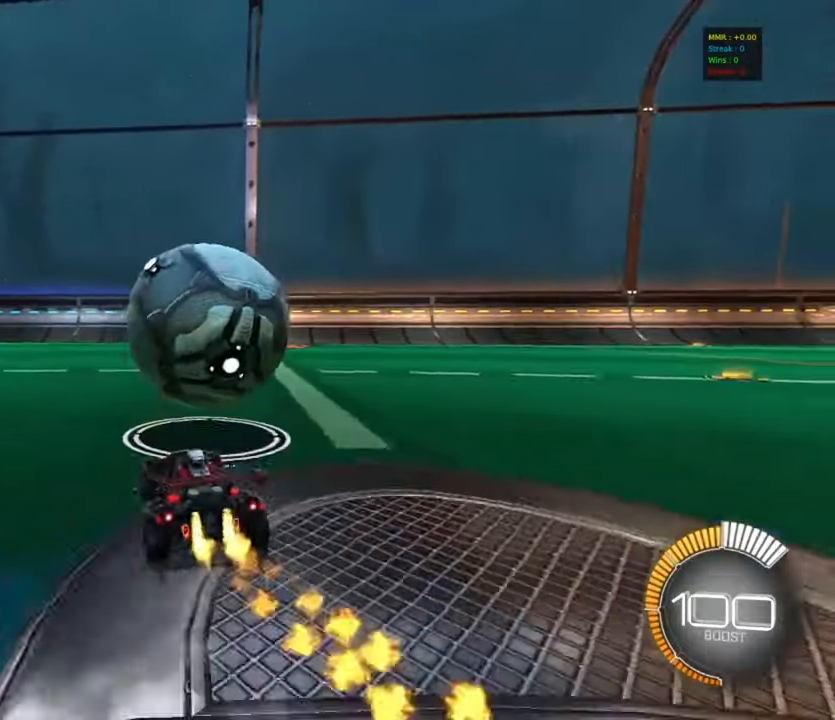
{"buttons": ["CIRCLE", "R2"], "left_stick": "center", "events": [[133, "left_stick", "left"], [300, "left_stick", "center"]]}
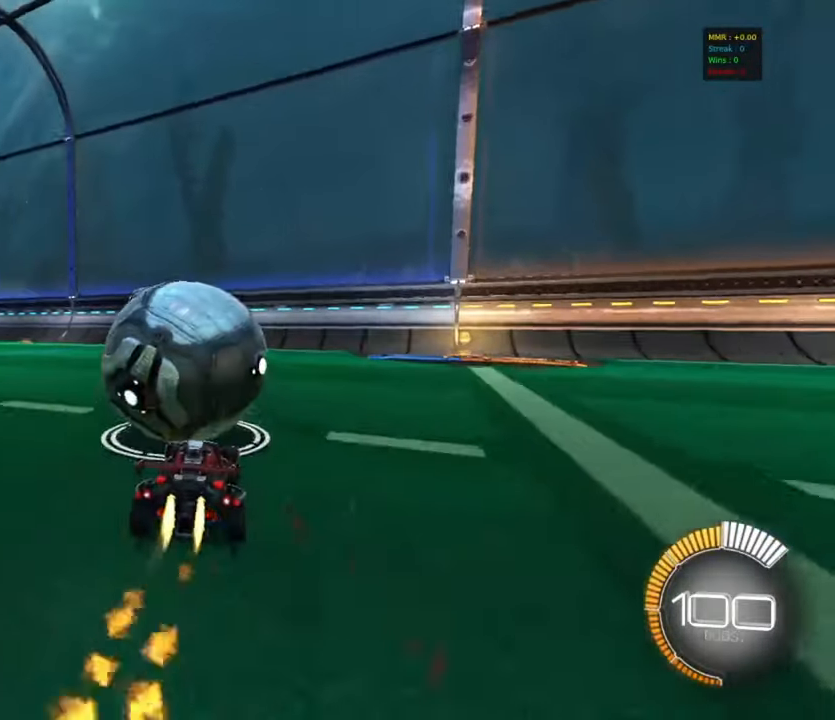
{"buttons": [], "left_stick": "center", "events": [[17, "left_stick", "left"], [50, "CIRCLE", "up"], [83, "left_stick", "center"], [133, "left_stick", "right"], [267, "left_stick", "center"], [300, "R2", "up"], [367, "left_stick", "left"], [467, "left_stick", "center"]]}
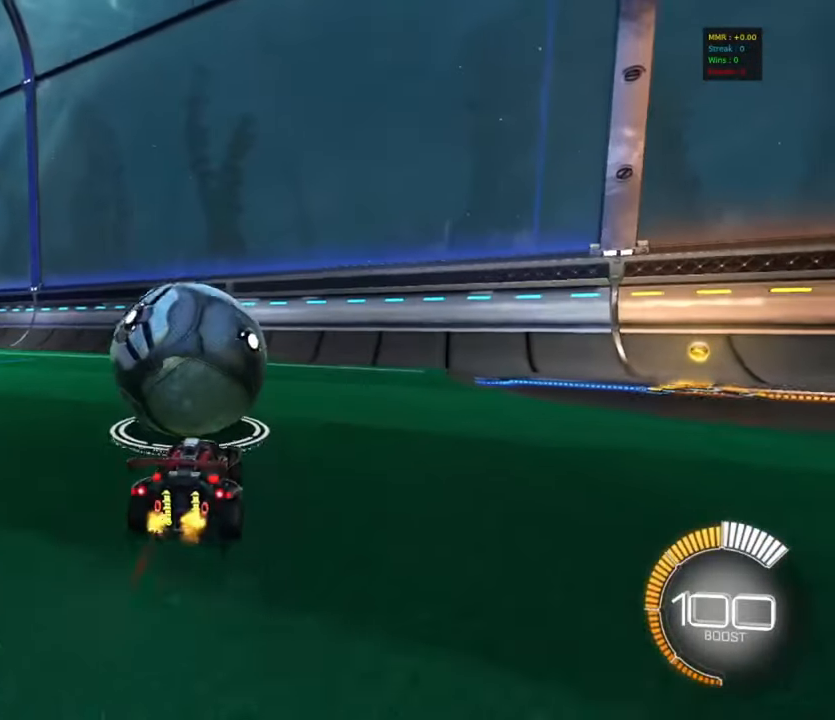
{"buttons": ["R2"], "left_stick": "center", "events": [[317, "R2", "down"]]}
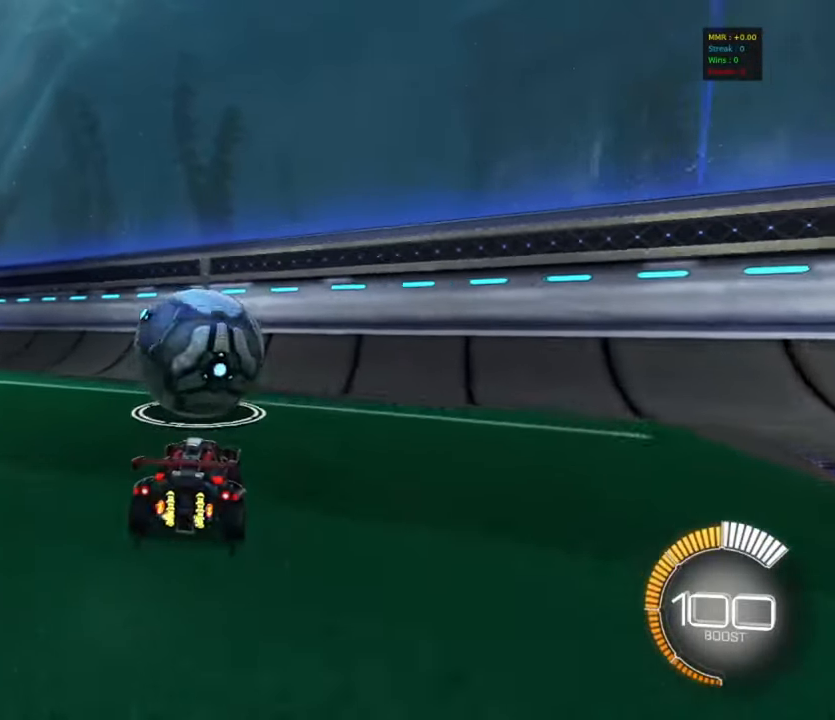
{"buttons": ["CIRCLE", "R2"], "left_stick": "center", "events": [[450, "CIRCLE", "down"]]}
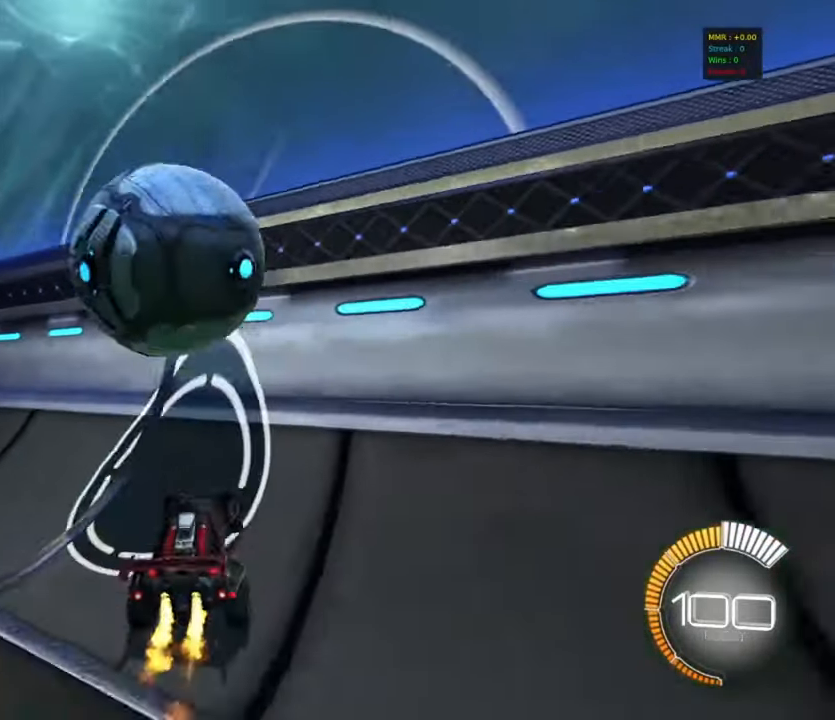
{"buttons": ["R1"], "left_stick": "down-right", "events": [[217, "CIRCLE", "up"], [217, "L2", "down"], [317, "CROSS", "down"], [317, "R2", "up"], [317, "left_stick", "down-right"], [367, "L2", "up"], [367, "R1", "down"], [467, "CROSS", "up"]]}
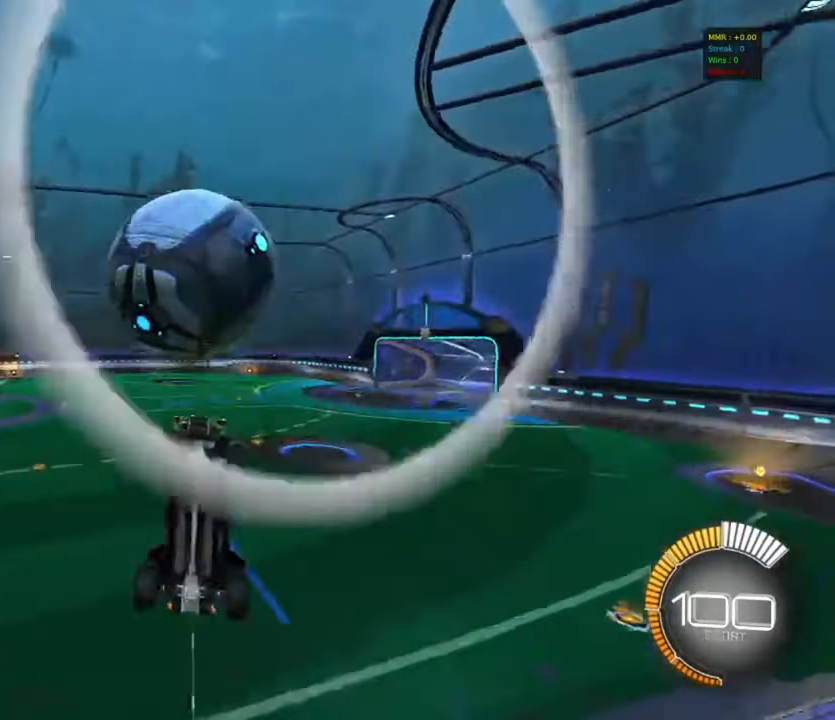
{"buttons": ["CIRCLE", "R1"], "left_stick": "center", "events": [[50, "left_stick", "down"], [167, "CIRCLE", "down"], [217, "left_stick", "center"], [267, "left_stick", "up"], [383, "left_stick", "down-left"], [483, "left_stick", "center"]]}
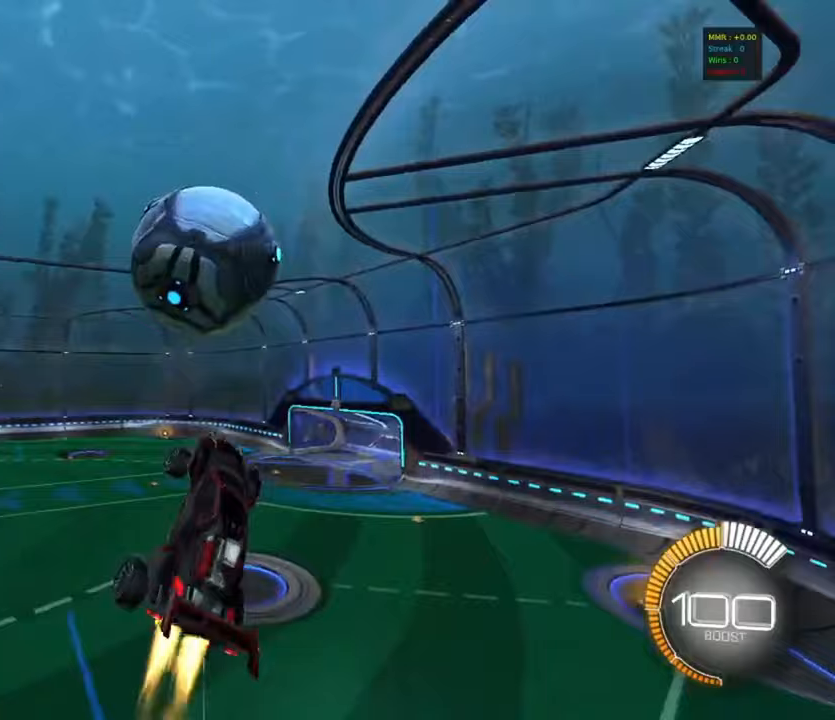
{"buttons": ["CIRCLE"], "left_stick": "down-left", "events": [[50, "left_stick", "left"], [200, "left_stick", "down-left"], [217, "CIRCLE", "up"], [483, "R1", "up"], [500, "CIRCLE", "down"]]}
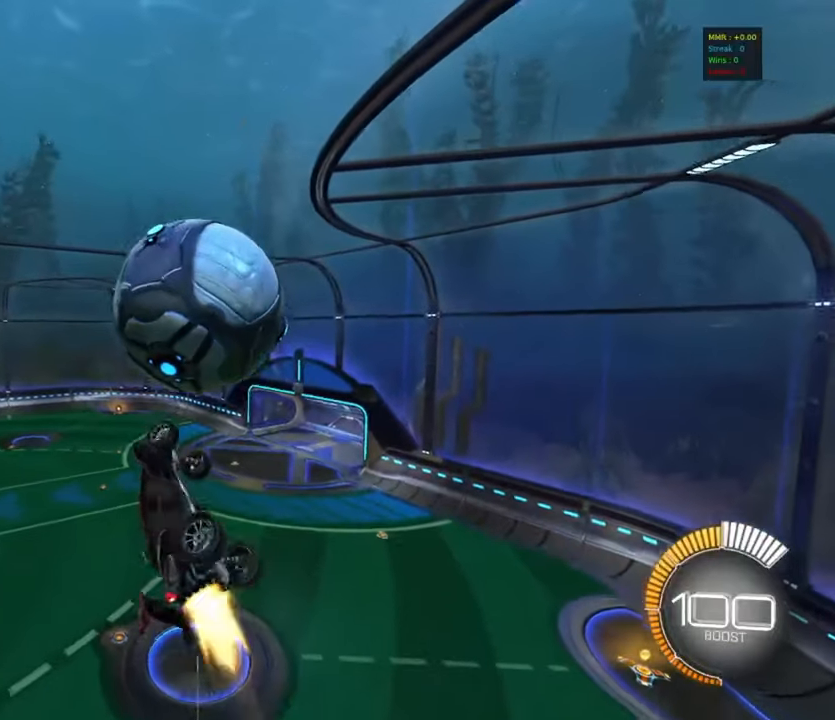
{"buttons": ["R1"], "left_stick": "up-left", "events": [[200, "left_stick", "up-right"], [217, "L1", "down"], [267, "CIRCLE", "up"], [317, "L1", "up"], [400, "left_stick", "up-left"], [433, "R1", "down"]]}
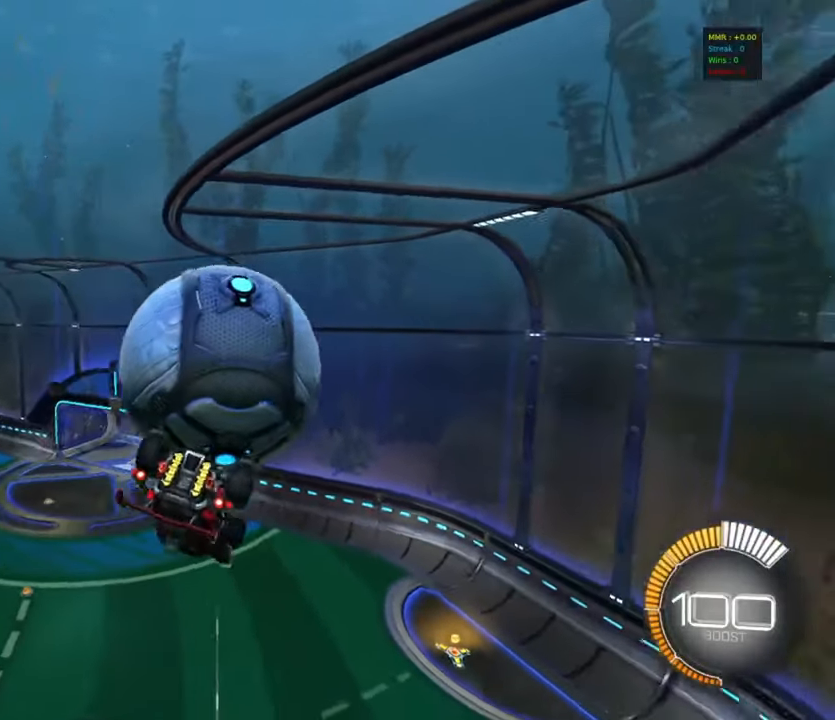
{"buttons": ["CIRCLE", "R1"], "left_stick": "down-right", "events": [[167, "left_stick", "up"], [350, "left_stick", "down"], [433, "CIRCLE", "down"], [433, "left_stick", "down-right"]]}
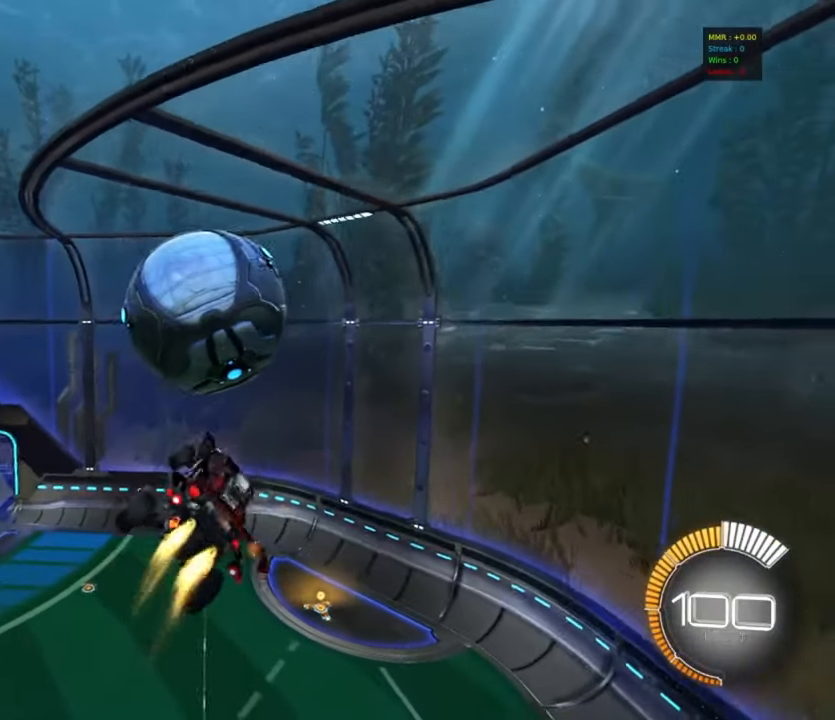
{"buttons": ["CIRCLE"], "left_stick": "center", "events": [[200, "left_stick", "up-right"], [367, "left_stick", "down"], [467, "R1", "up"], [467, "left_stick", "center"]]}
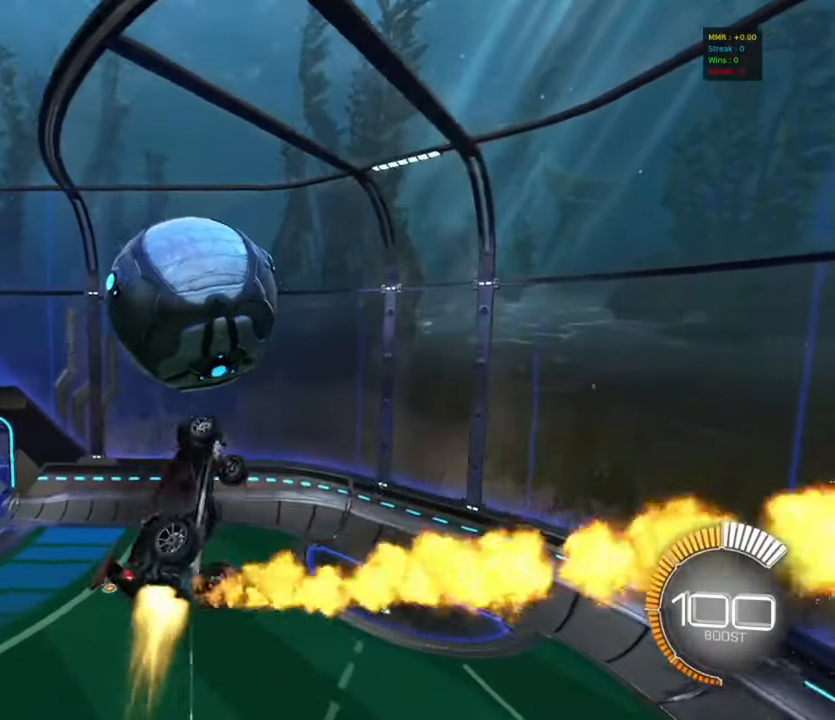
{"buttons": ["CIRCLE", "R1"], "left_stick": "down", "events": [[133, "left_stick", "up-right"], [217, "R1", "down"], [250, "left_stick", "down"], [317, "CIRCLE", "up"], [483, "CIRCLE", "down"]]}
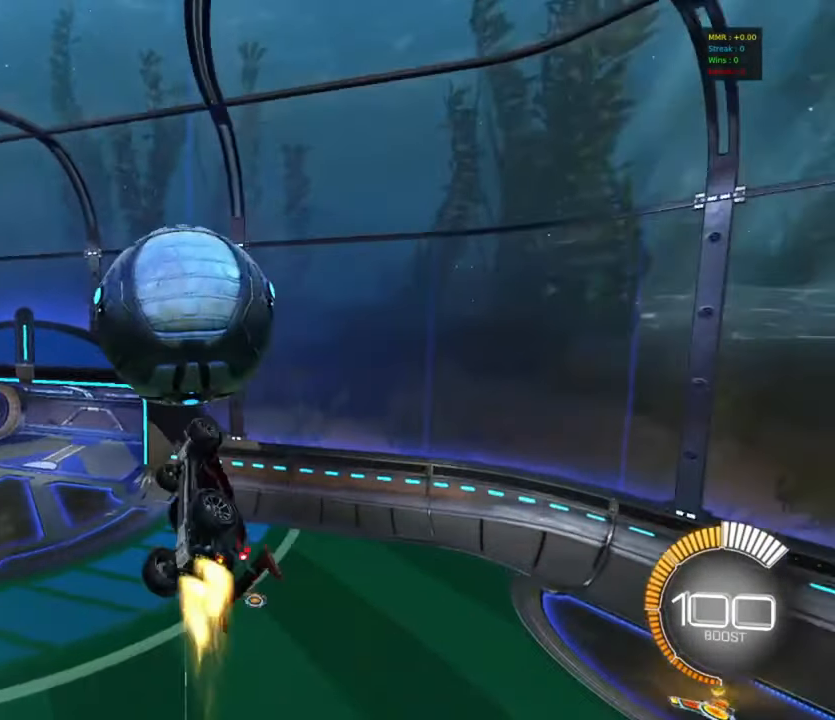
{"buttons": ["CROSS", "L1"], "left_stick": "up-left", "events": [[17, "CIRCLE", "up"], [117, "CIRCLE", "down"], [117, "left_stick", "up-left"], [167, "CIRCLE", "up"], [267, "left_stick", "center"], [317, "R1", "up"], [367, "left_stick", "up-left"], [400, "L1", "down"], [433, "CROSS", "down"]]}
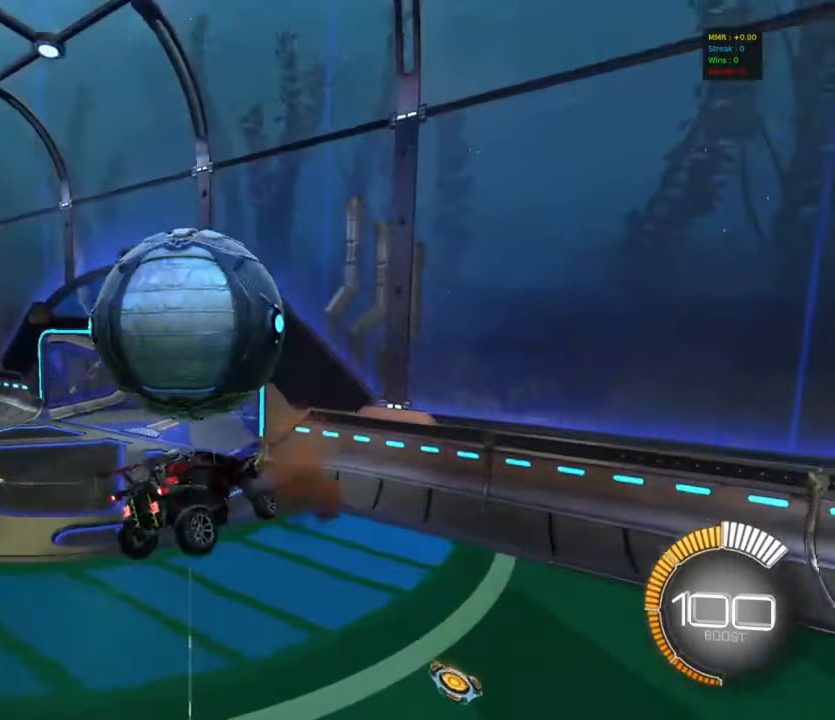
{"buttons": [], "left_stick": "right", "events": [[33, "left_stick", "down-right"], [50, "L1", "up"], [67, "CROSS", "up"], [400, "left_stick", "right"]]}
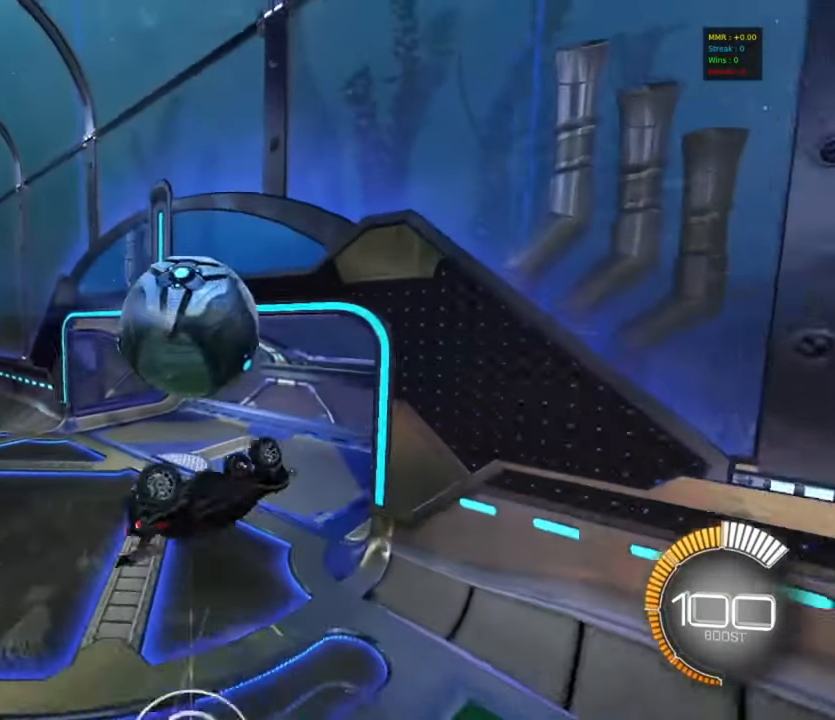
{"buttons": ["CIRCLE", "R1"], "left_stick": "left", "events": [[67, "R1", "down"], [100, "left_stick", "up"], [183, "CIRCLE", "down"], [200, "left_stick", "left"]]}
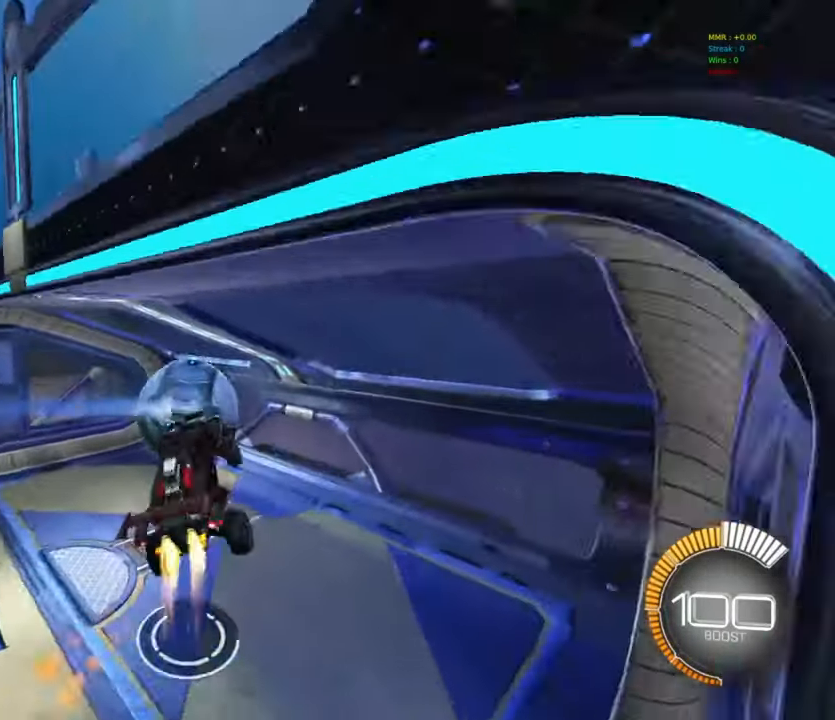
{"buttons": ["R2"], "left_stick": "left", "events": [[50, "R1", "up"], [167, "CIRCLE", "up"], [183, "left_stick", "center"], [317, "R2", "down"], [317, "left_stick", "left"]]}
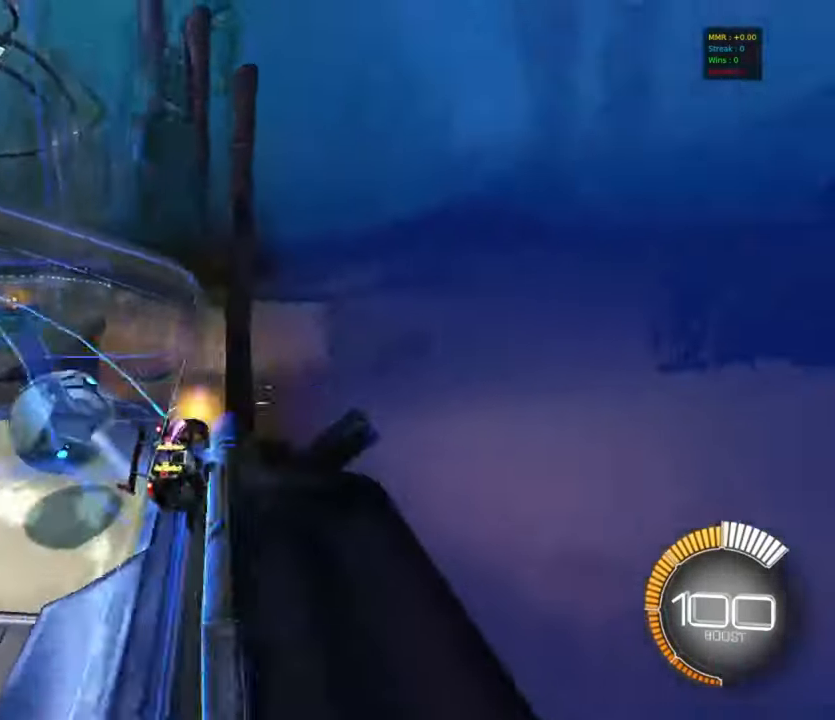
{"buttons": ["R2"], "left_stick": "center", "events": [[233, "left_stick", "center"]]}
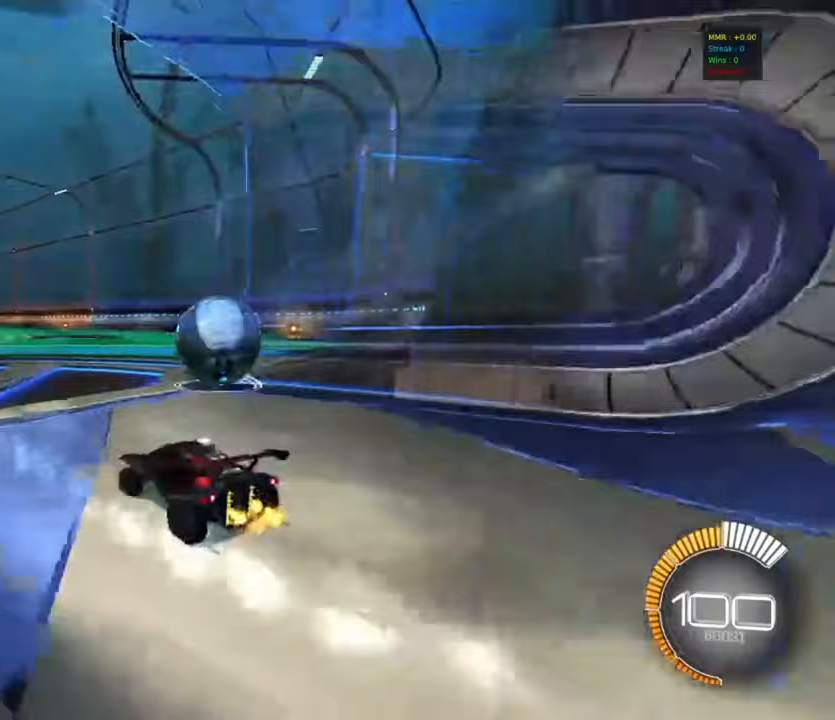
{"buttons": ["CIRCLE", "R2"], "left_stick": "center", "events": [[100, "left_stick", "right"], [267, "CIRCLE", "down"], [400, "left_stick", "center"]]}
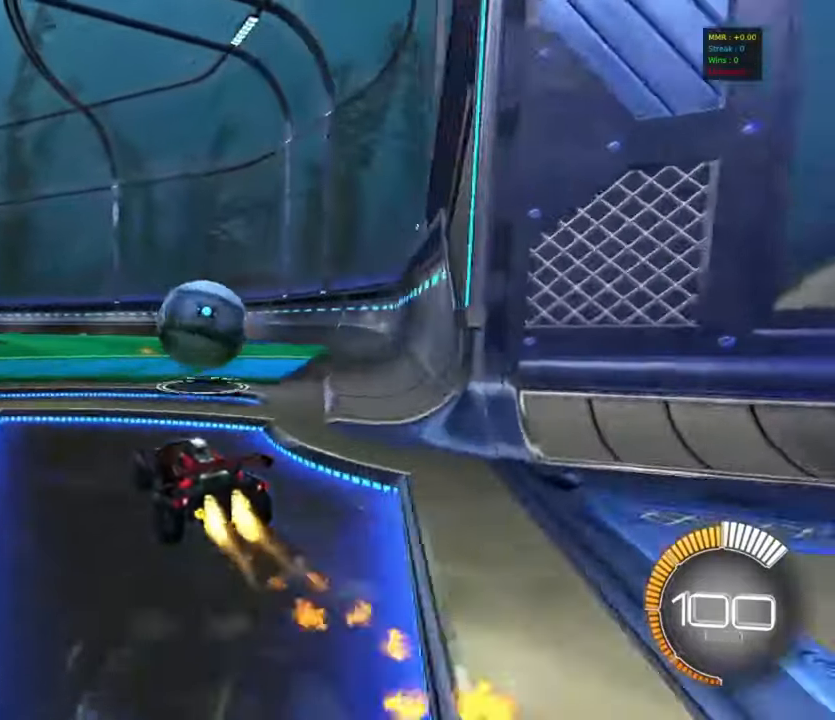
{"buttons": ["CIRCLE", "TRIANGLE", "R2"], "left_stick": "down-right", "events": [[283, "CROSS", "down"], [300, "L1", "down"], [300, "left_stick", "up-right"], [333, "CROSS", "up"], [383, "CROSS", "down"], [417, "L1", "up"], [417, "TRIANGLE", "down"], [433, "left_stick", "down-right"], [500, "CROSS", "up"]]}
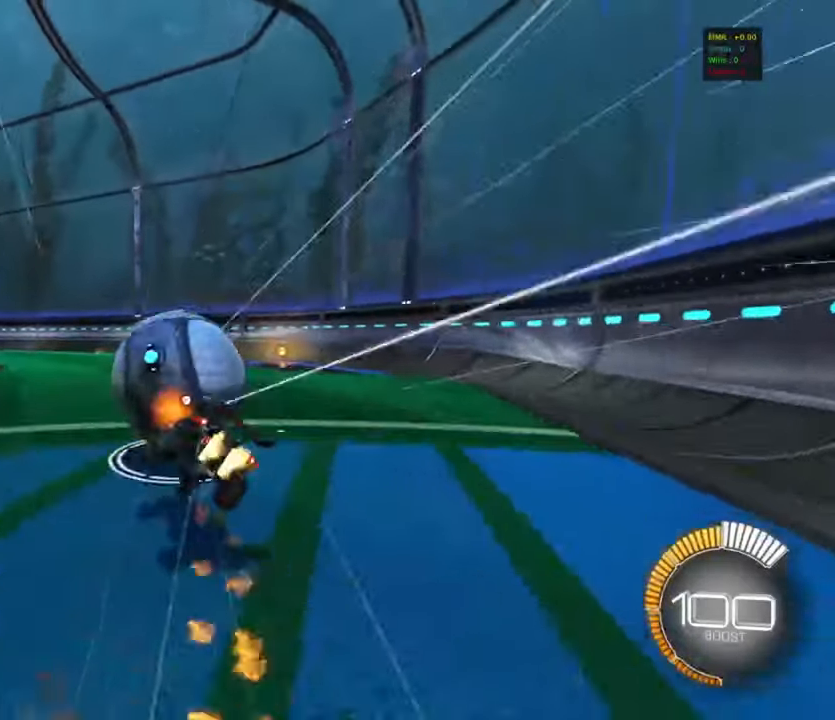
{"buttons": ["R1"], "left_stick": "center", "events": [[83, "TRIANGLE", "up"], [100, "CIRCLE", "up"], [100, "R1", "down"], [100, "R2", "up"], [100, "left_stick", "center"], [250, "CIRCLE", "down"], [367, "CIRCLE", "up"]]}